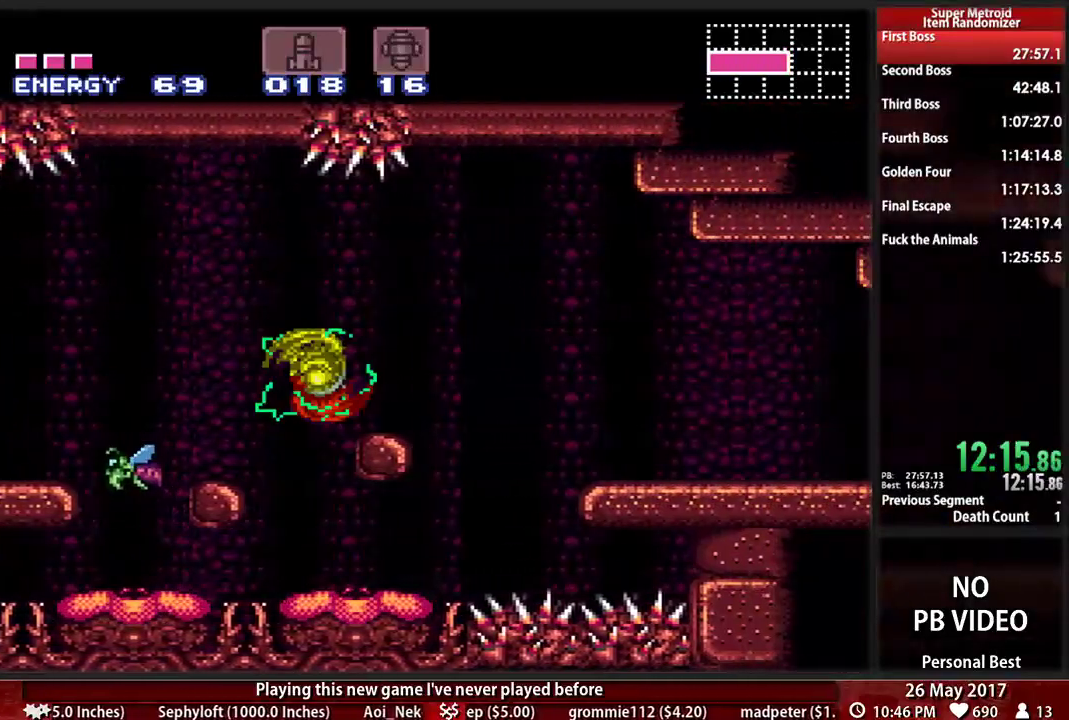
Gameplay with a controller (Nintendo layout); each line is a JSON object with the inputs held at the frame after it (dt_ms = milliseconds from this image to that frame). "events" lists button and stick changes between this image and that frame as [ms after this image, input, new state], when the widget could be followed in between. Not read: L3 R3 SELECT START.
{"dt_ms": 500, "buttons": []}
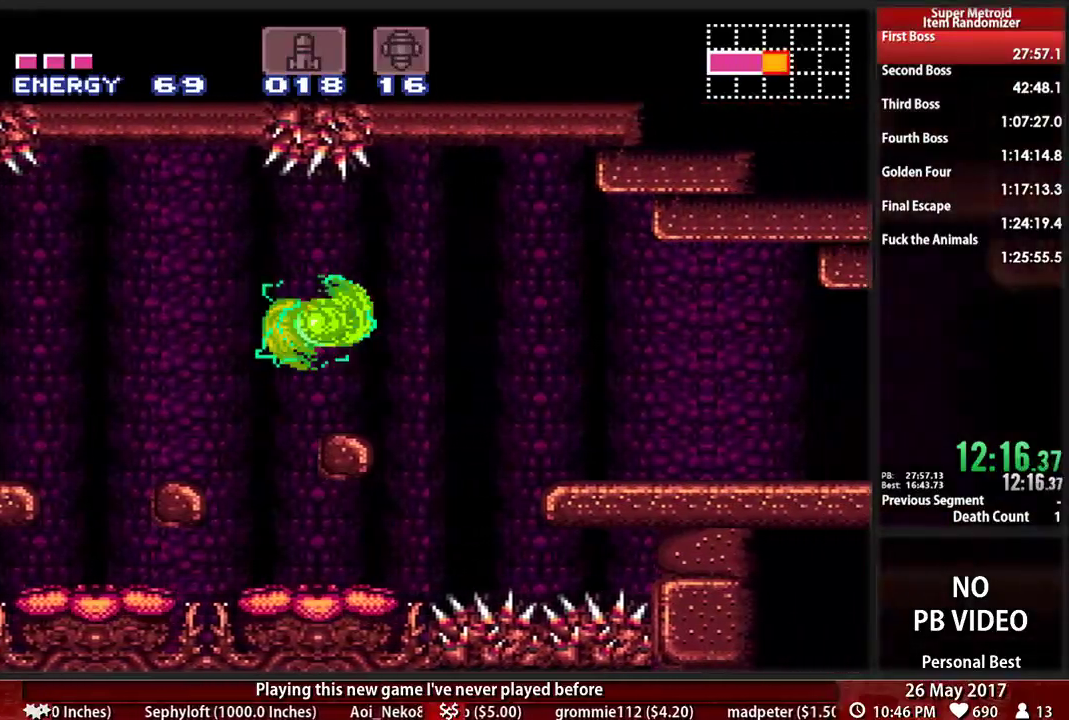
{"dt_ms": 500, "buttons": ["B", "X", "DPAD_DOWN"], "events": [[69, "X", "down"], [138, "DPAD_RIGHT", "down"], [172, "X", "up"], [207, "B", "down"], [362, "X", "down"], [500, "DPAD_DOWN", "down"], [500, "DPAD_RIGHT", "up"]]}
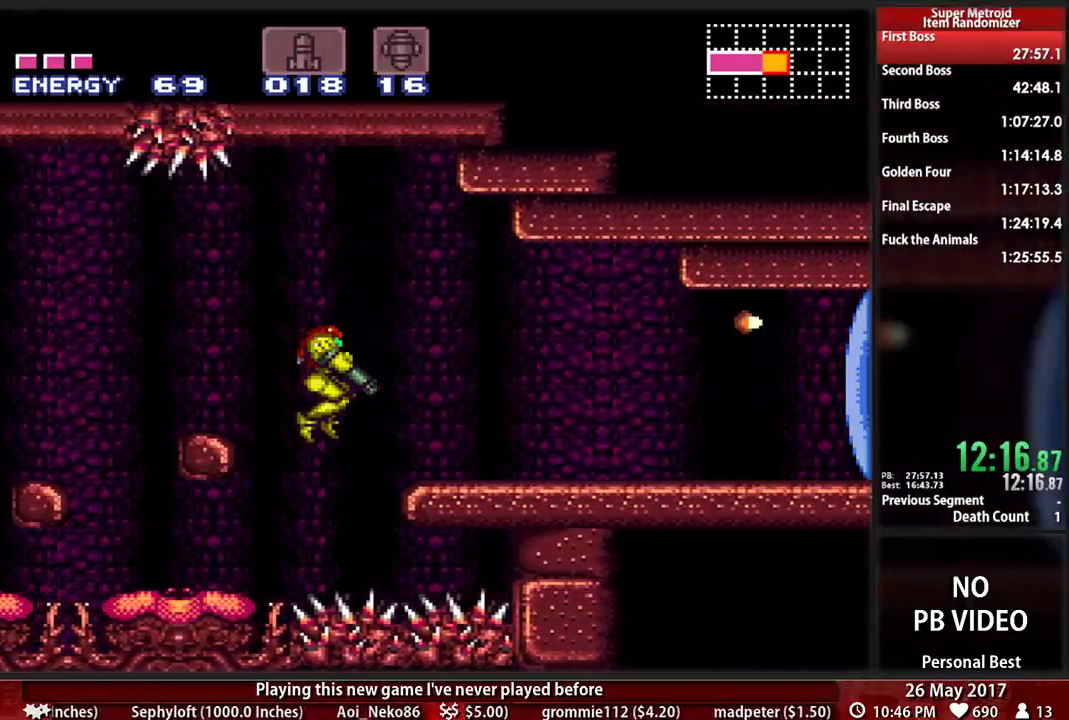
{"dt_ms": 1000, "buttons": ["B", "X", "L1", "DPAD_RIGHT"]}
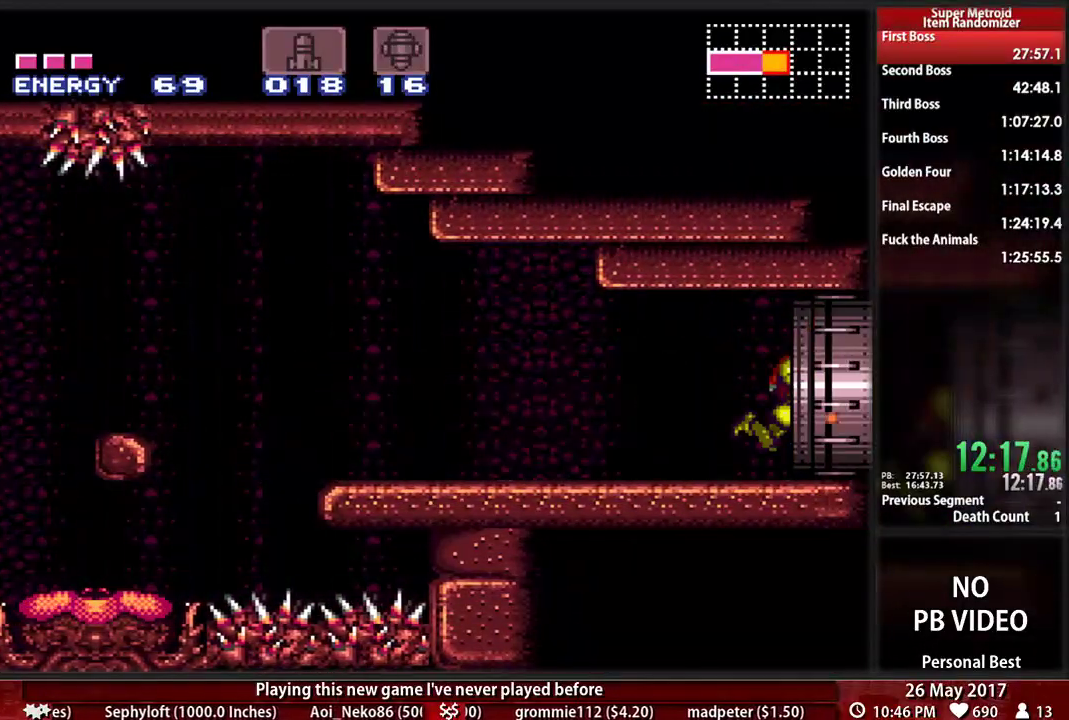
{"dt_ms": 500, "buttons": ["L1", "DPAD_RIGHT"], "events": [[138, "B", "up"], [138, "X", "up"], [293, "X", "down"], [466, "X", "up"]]}
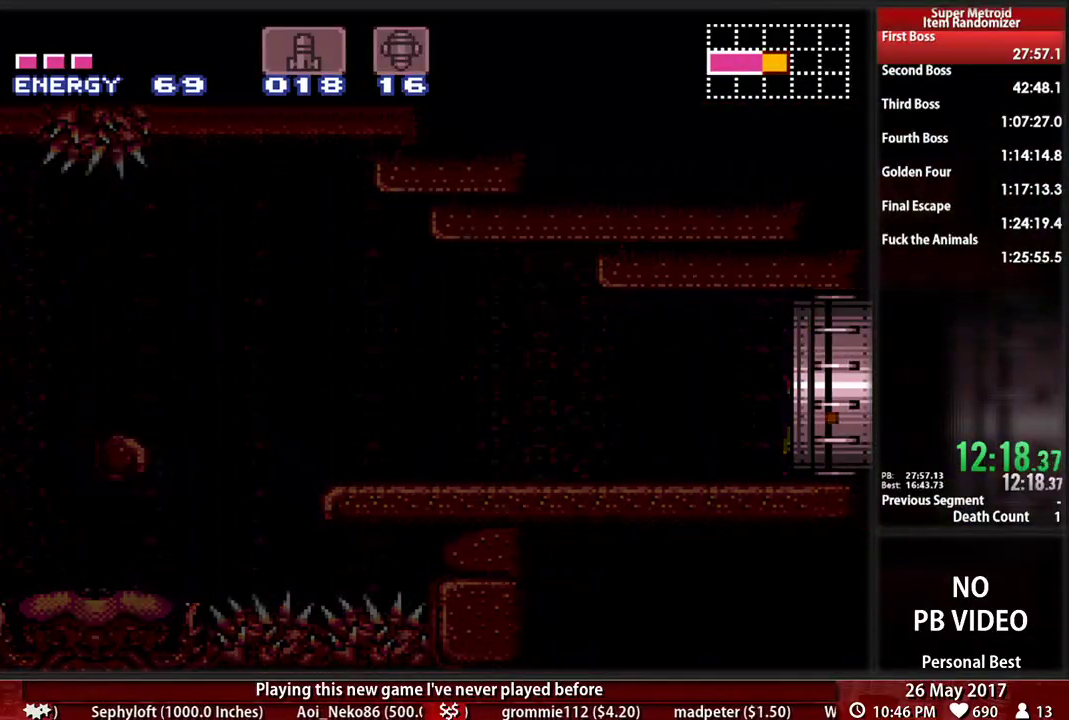
{"dt_ms": 500, "buttons": ["X", "L1", "DPAD_RIGHT"], "events": [[69, "X", "down"], [207, "X", "up"], [259, "X", "down"], [431, "X", "up"], [500, "X", "down"]]}
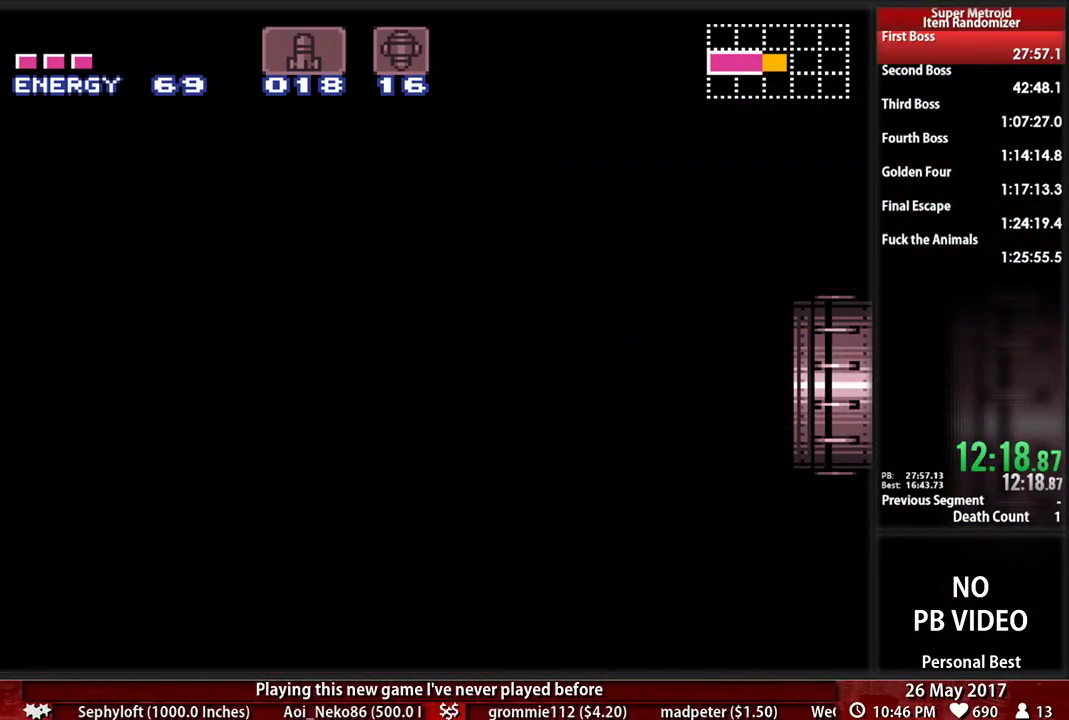
{"dt_ms": 500, "buttons": ["X", "L1", "DPAD_RIGHT"], "events": [[328, "X", "up"], [397, "X", "down"]]}
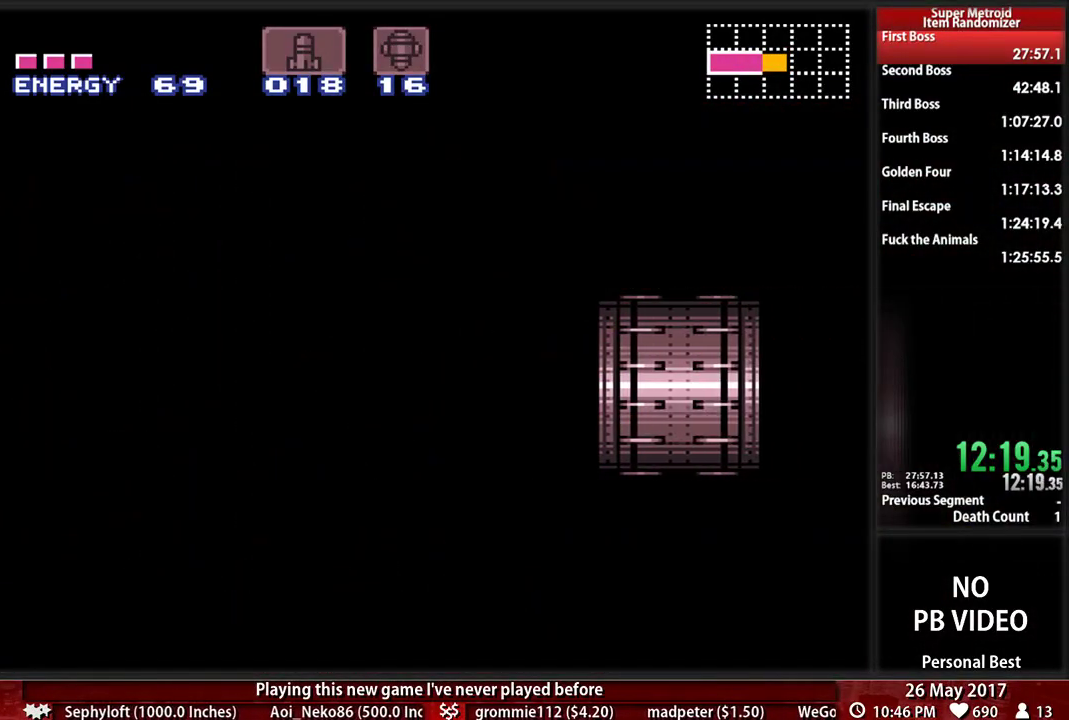
{"dt_ms": 500, "buttons": ["X", "L1", "DPAD_RIGHT"], "events": [[34, "X", "up"], [103, "X", "down"], [241, "X", "up"], [293, "X", "down"], [431, "X", "up"], [500, "X", "down"]]}
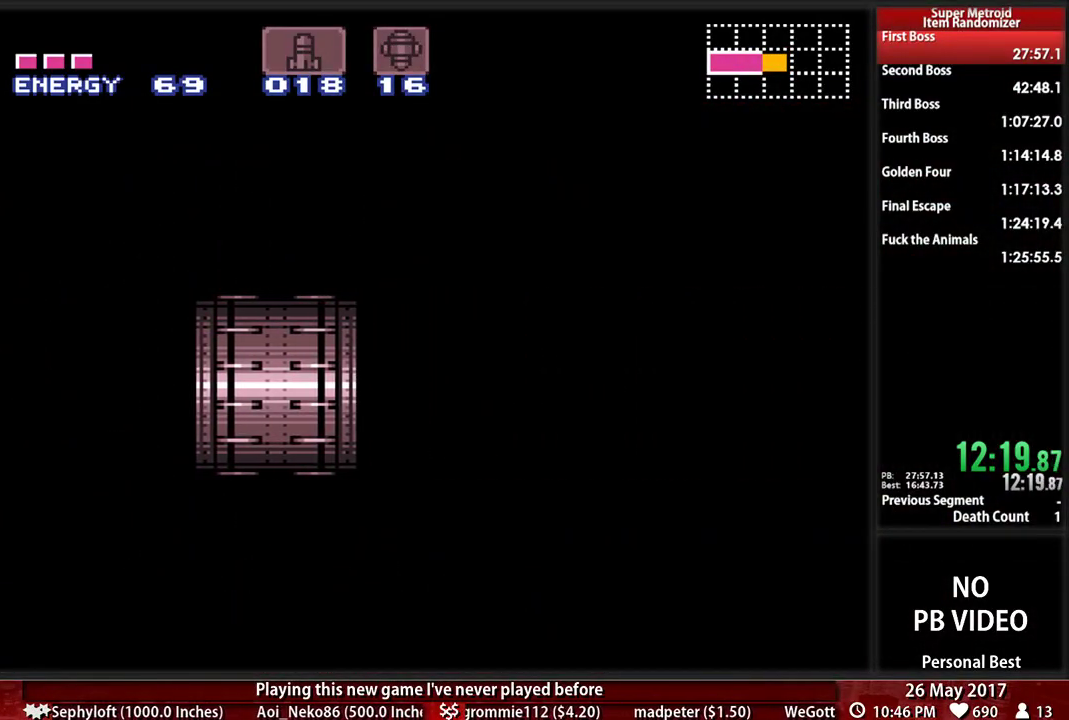
{"dt_ms": 500, "buttons": ["X", "L1", "DPAD_RIGHT"], "events": [[138, "X", "up"], [207, "X", "down"], [328, "X", "up"], [397, "X", "down"]]}
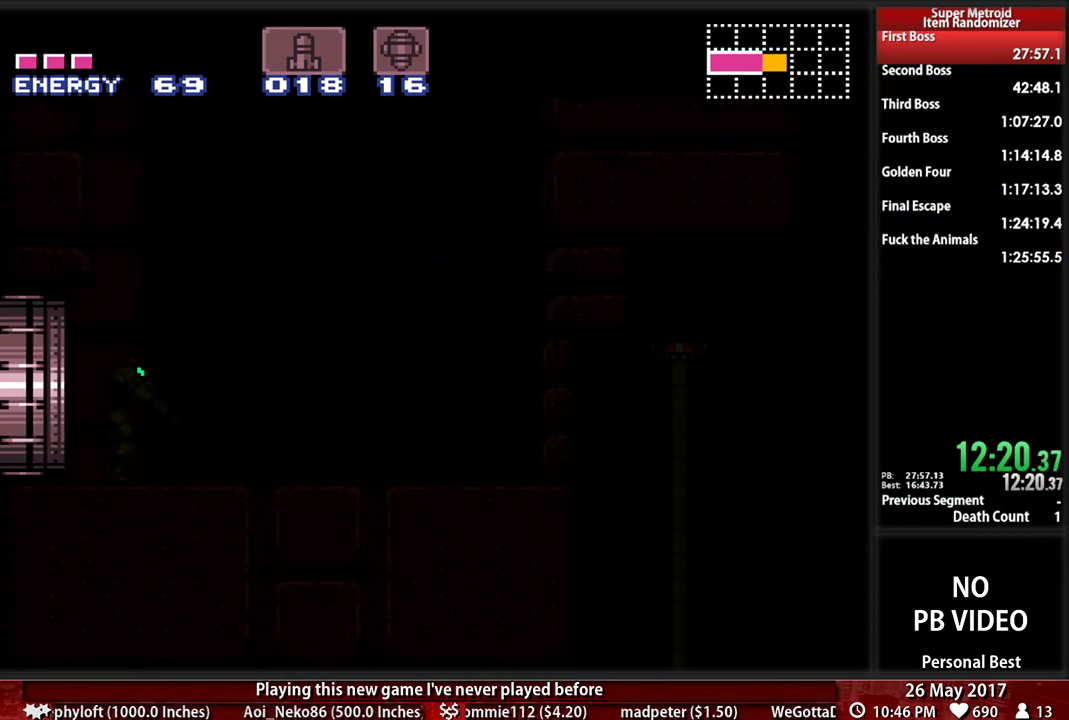
{"dt_ms": 500, "buttons": ["X", "L1", "DPAD_RIGHT"], "events": [[34, "X", "up"], [103, "X", "down"], [241, "X", "up"], [293, "X", "down"], [431, "X", "up"], [500, "X", "down"]]}
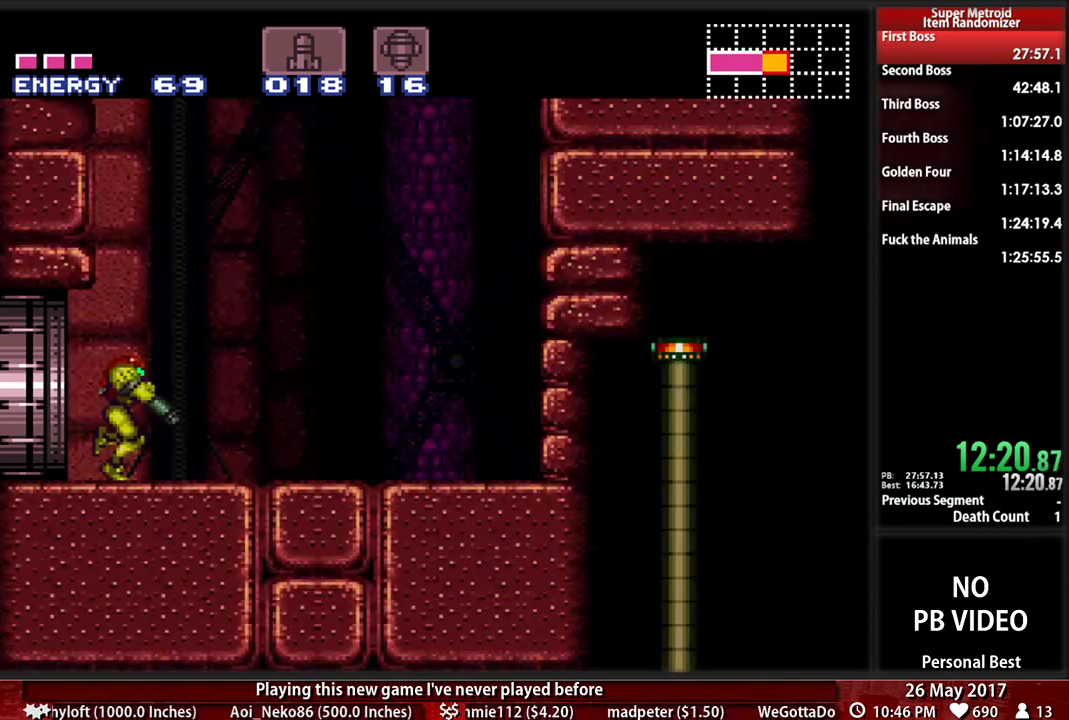
{"dt_ms": 500, "buttons": ["X", "L1", "DPAD_DOWN"]}
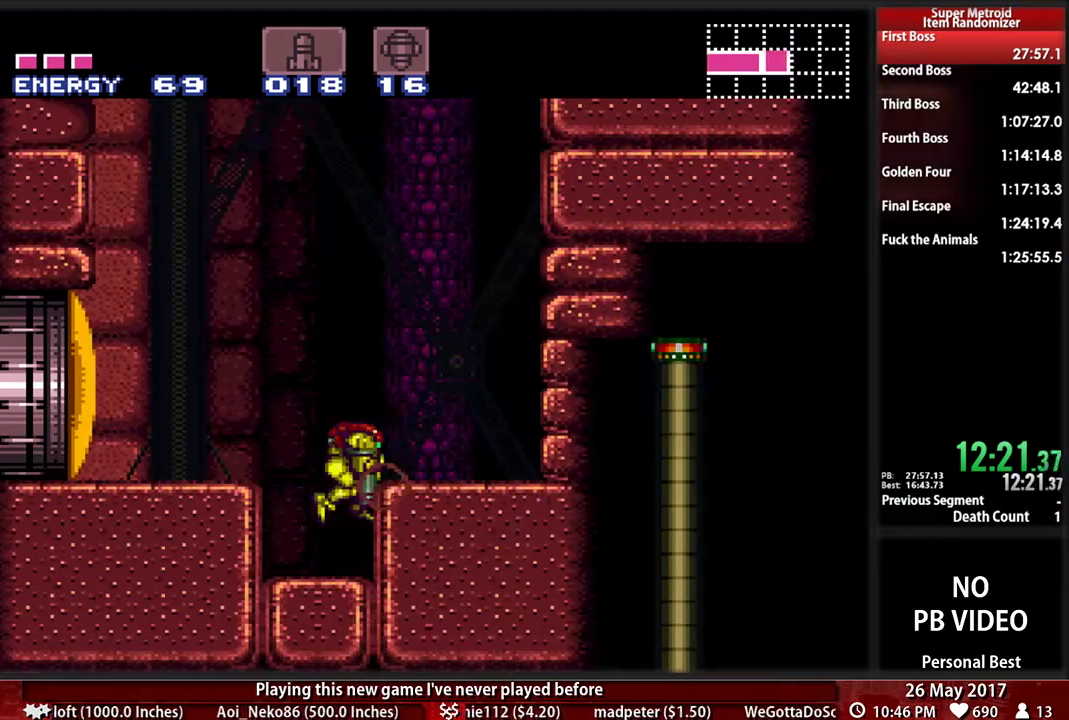
{"dt_ms": 500, "buttons": ["B", "DPAD_RIGHT"], "events": [[103, "X", "up"], [172, "X", "down"], [293, "X", "up"], [362, "DPAD_RIGHT", "down"], [362, "L1", "up"], [397, "DPAD_DOWN", "up"], [431, "B", "down"]]}
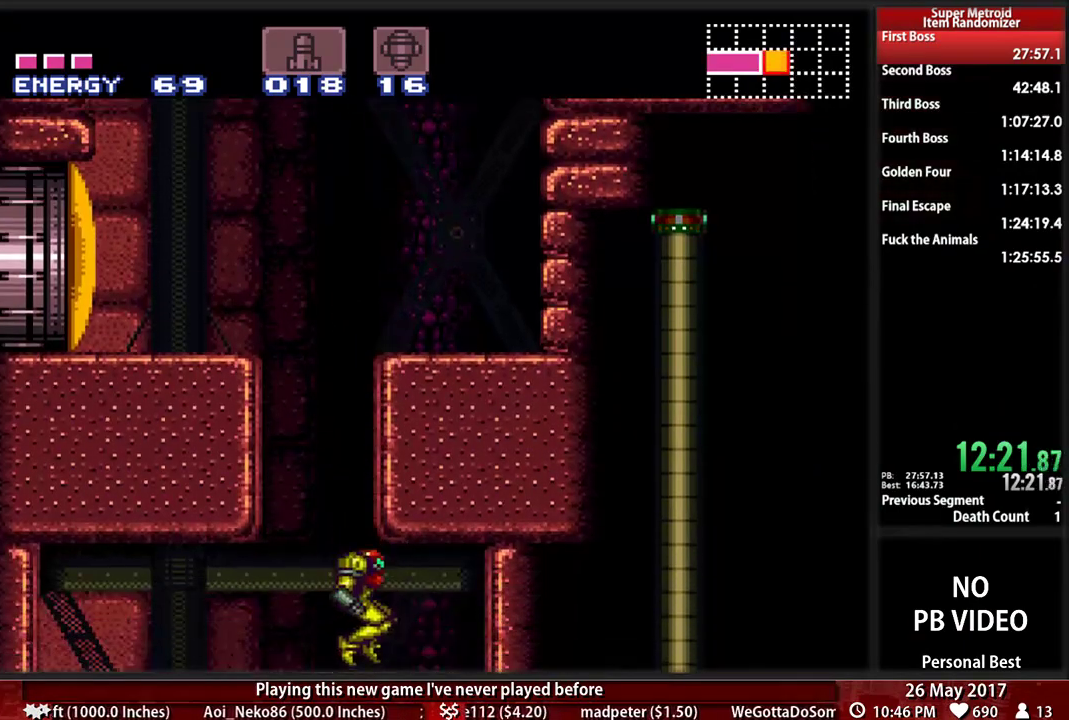
{"dt_ms": 500, "buttons": ["DPAD_DOWN", "DPAD_RIGHT"], "events": [[172, "DPAD_LEFT", "down"], [172, "DPAD_RIGHT", "up"], [259, "B", "up"], [293, "DPAD_DOWN", "down"], [328, "DPAD_LEFT", "up"], [328, "DPAD_RIGHT", "down"]]}
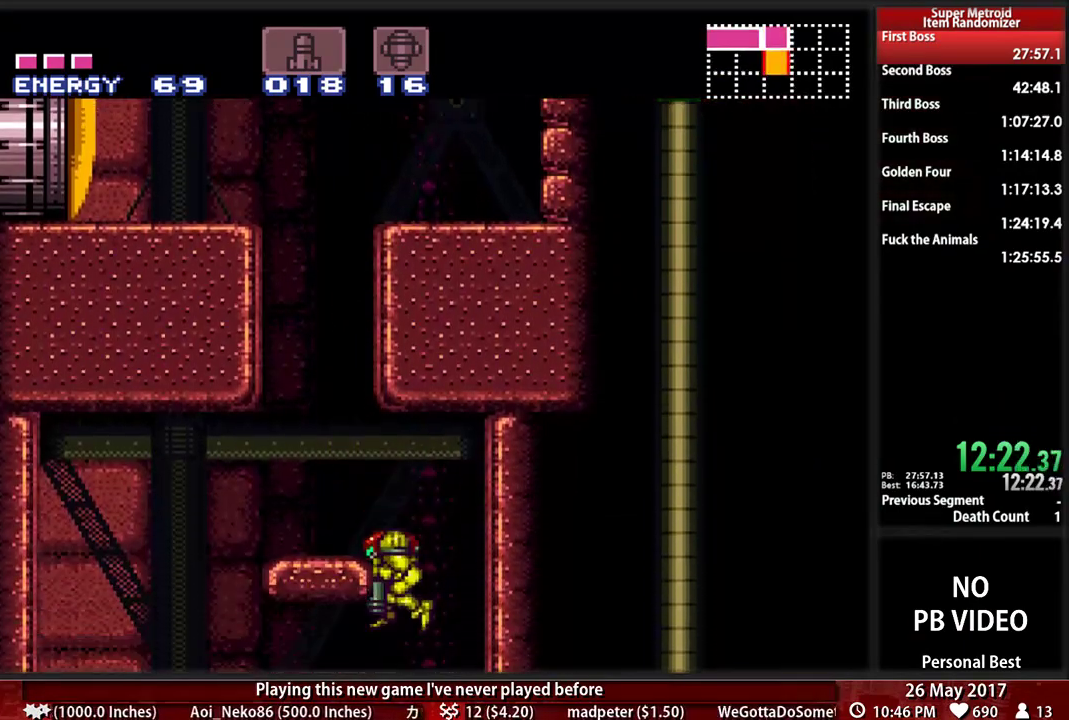
{"dt_ms": 500, "buttons": ["B", "DPAD_LEFT"]}
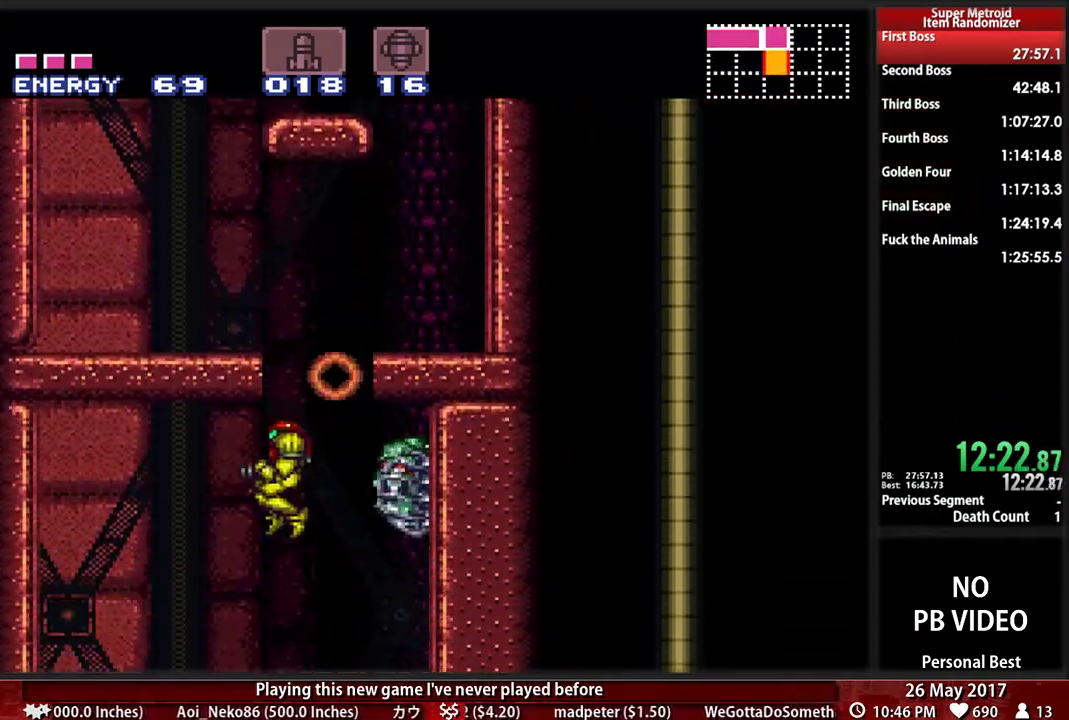
{"dt_ms": 500, "buttons": ["B", "DPAD_DOWN", "DPAD_LEFT"], "events": [[328, "DPAD_LEFT", "up"], [328, "DPAD_RIGHT", "down"], [431, "DPAD_DOWN", "down"], [466, "DPAD_RIGHT", "up"], [500, "DPAD_LEFT", "down"]]}
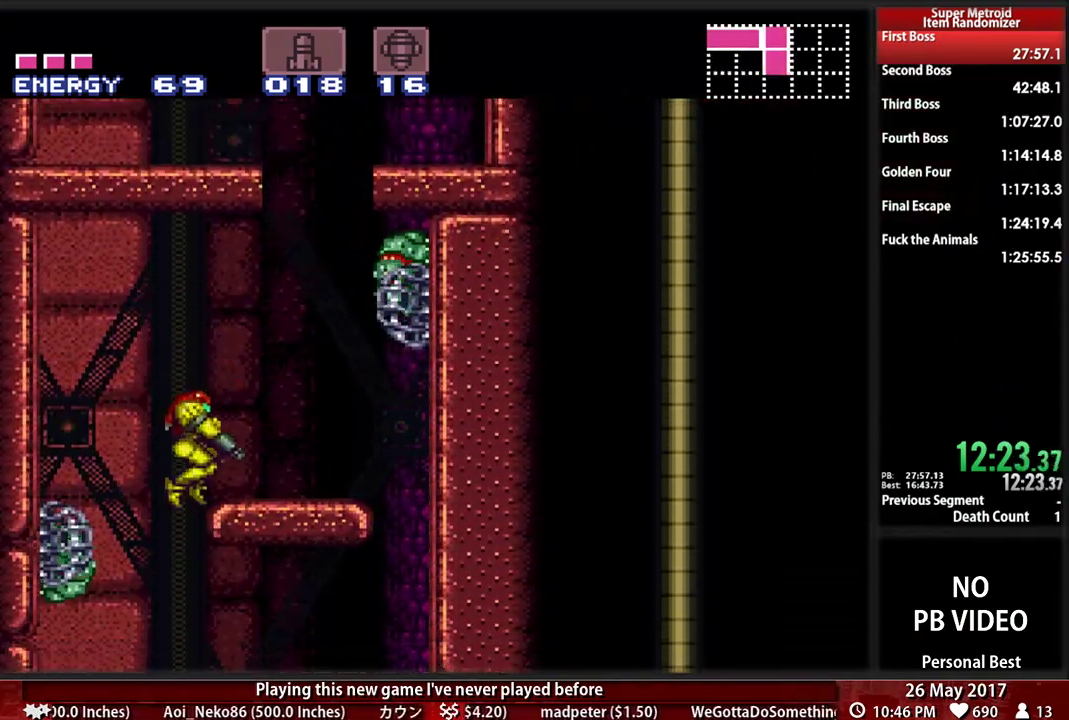
{"dt_ms": 500, "buttons": ["B"], "events": [[466, "DPAD_DOWN", "up"], [500, "DPAD_LEFT", "up"]]}
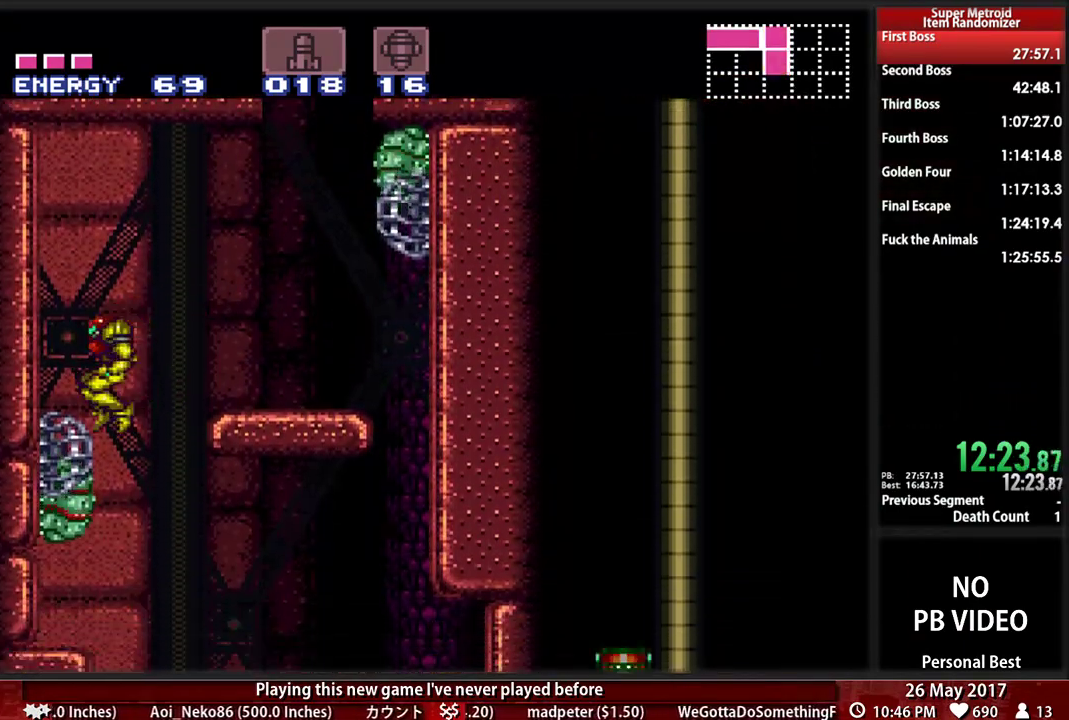
{"dt_ms": 1000, "buttons": ["B"]}
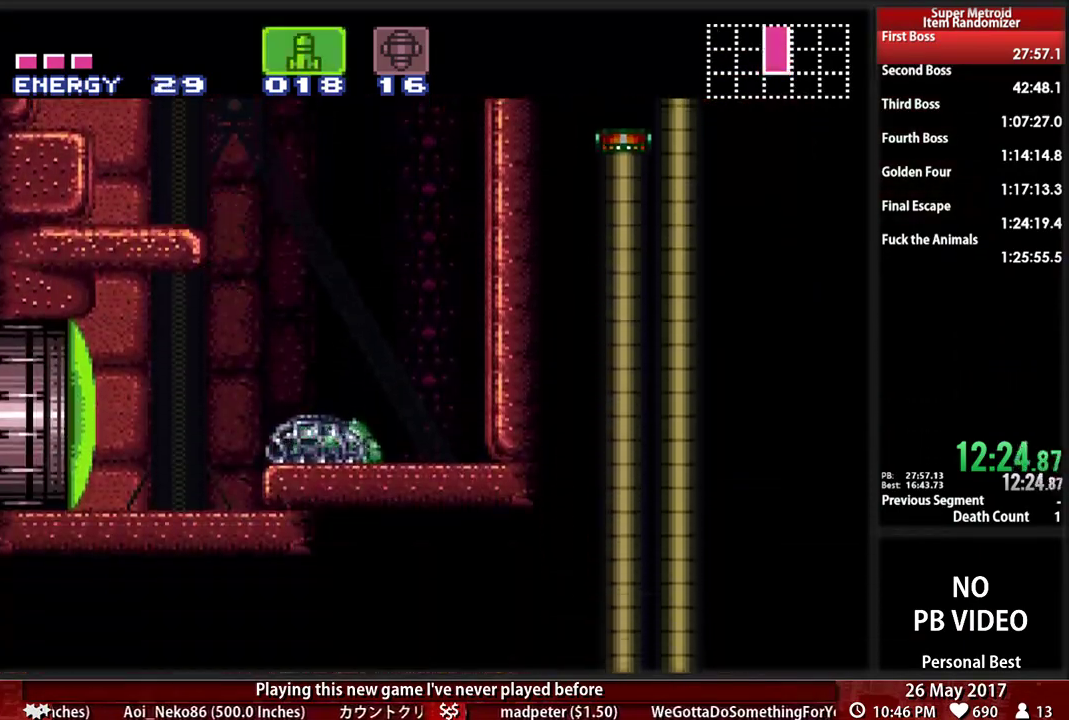
{"dt_ms": 500, "buttons": ["B", "DPAD_LEFT"], "events": [[34, "Y", "down"], [86, "Y", "up"], [138, "B", "up"], [207, "B", "down"], [207, "X", "down"], [293, "X", "up"], [431, "DPAD_LEFT", "down"]]}
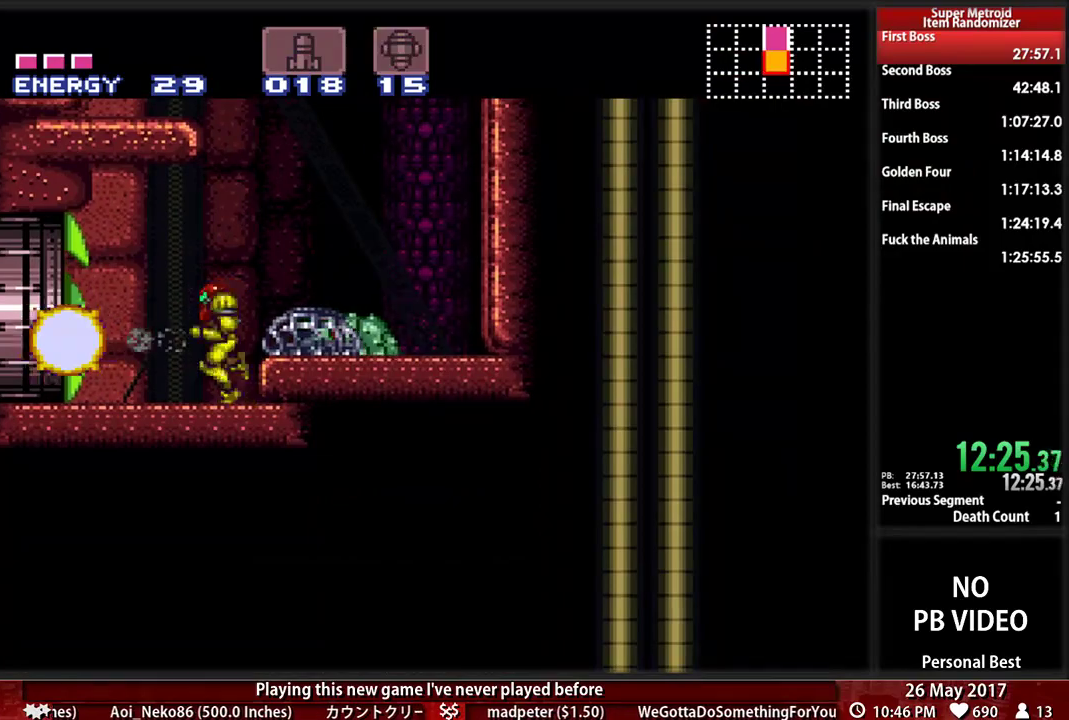
{"dt_ms": 500, "buttons": [], "events": [[362, "B", "up"], [431, "DPAD_LEFT", "up"]]}
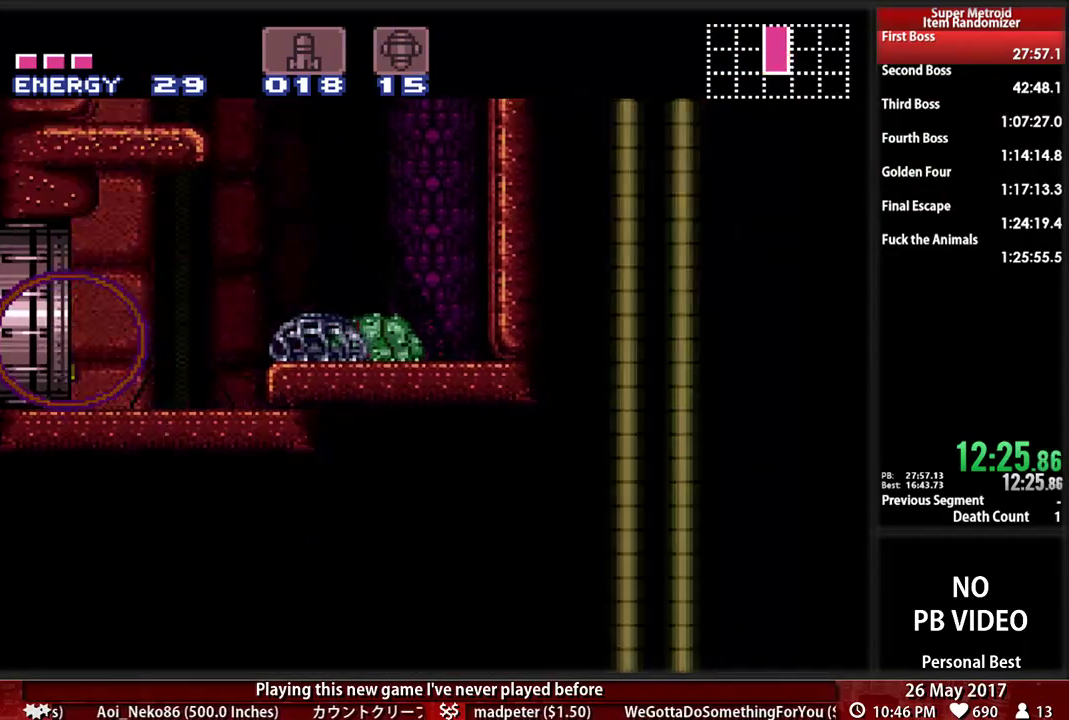
{"dt_ms": 500, "buttons": [], "events": []}
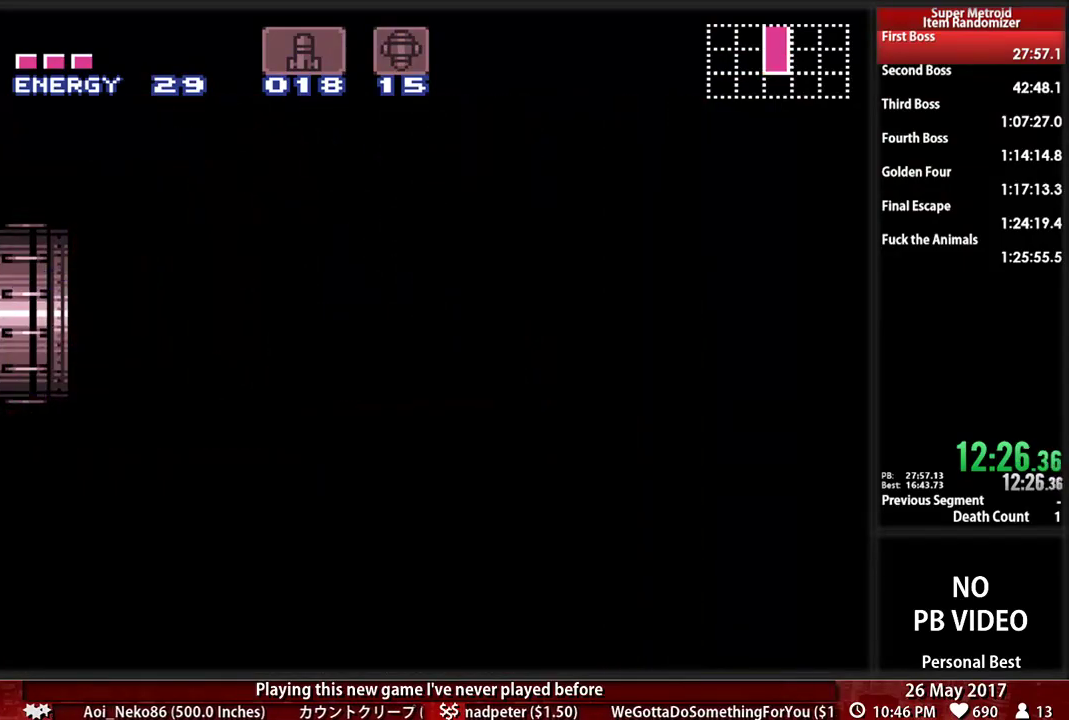
{"dt_ms": 500, "buttons": [], "events": []}